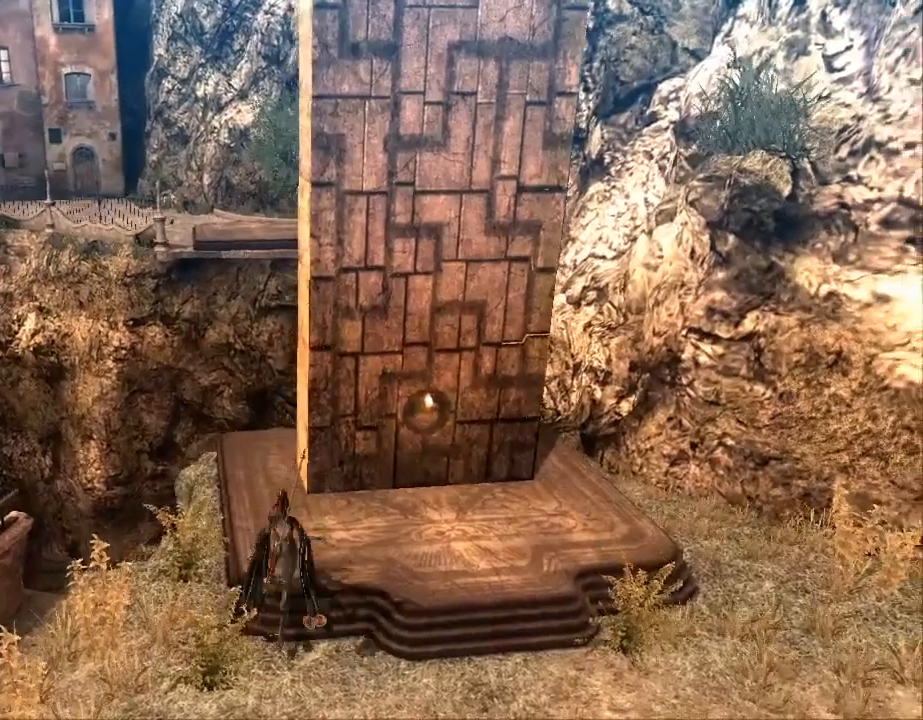
Gameplay with a controller (Xbox layout); each line is a JSON object with the inputs held at the frame after it (dt_ms = milliseconds from this image to that frame). "events" lists button and stick changes between this image and that frame as [ms after this image, input, new state], when the widget could be followed in between. Not read: DPAD_DOWN DPAD_LEFT DPAD_RIGHT DPAD_UP L1 L2 L3 R2 SELECT START.
{"dt_ms": 1000, "buttons": [], "left_stick": "center", "right_stick": "up"}
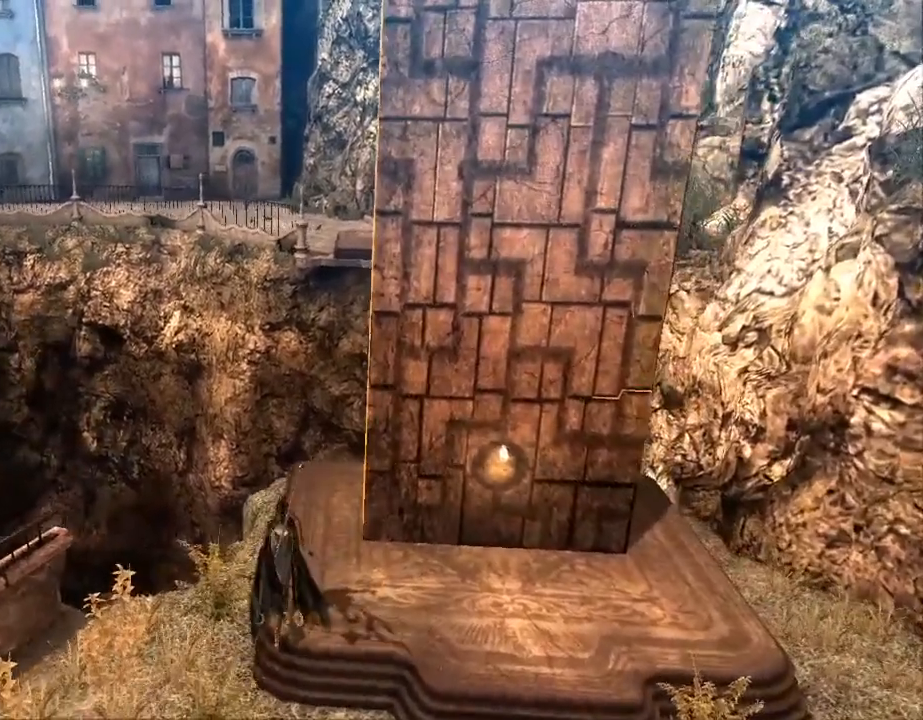
{"dt_ms": 500, "buttons": [], "left_stick": "center", "right_stick": "center", "events": [[167, "right_stick", "center"], [367, "left_stick", "down"], [433, "left_stick", "center"]]}
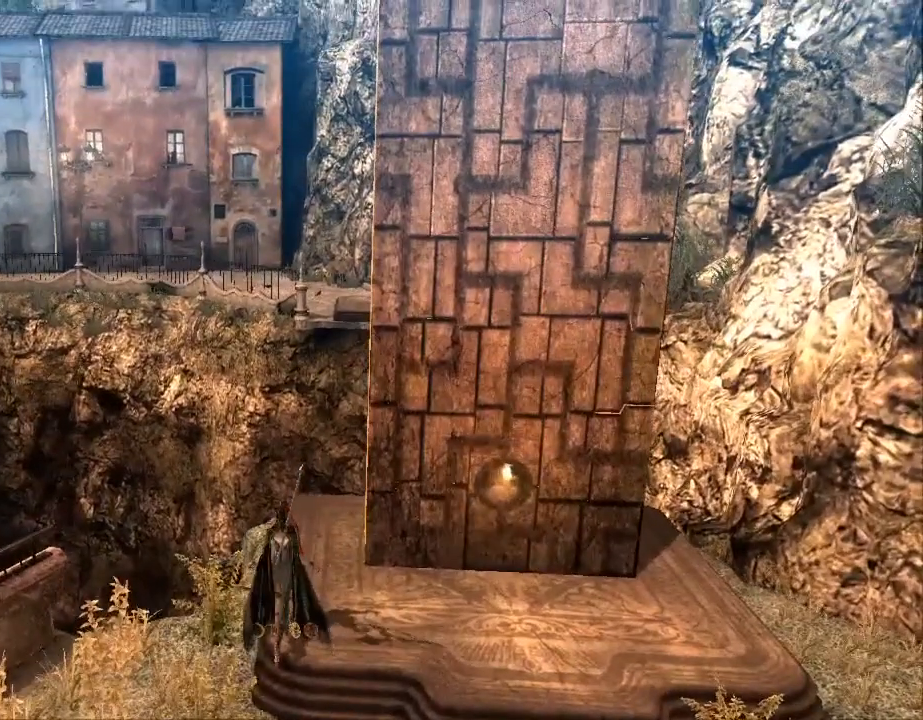
{"dt_ms": 1000, "buttons": [], "left_stick": "center", "right_stick": "center", "events": [[667, "right_stick", "up"], [933, "right_stick", "center"]]}
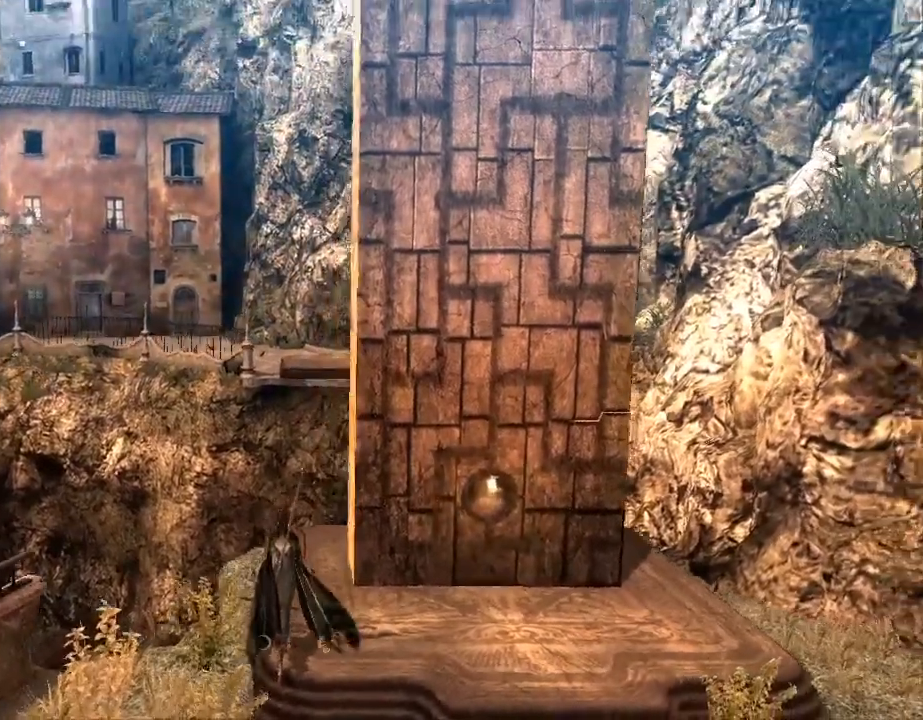
{"dt_ms": 500, "buttons": [], "left_stick": "center", "right_stick": "center", "events": [[167, "left_stick", "up"], [300, "left_stick", "center"]]}
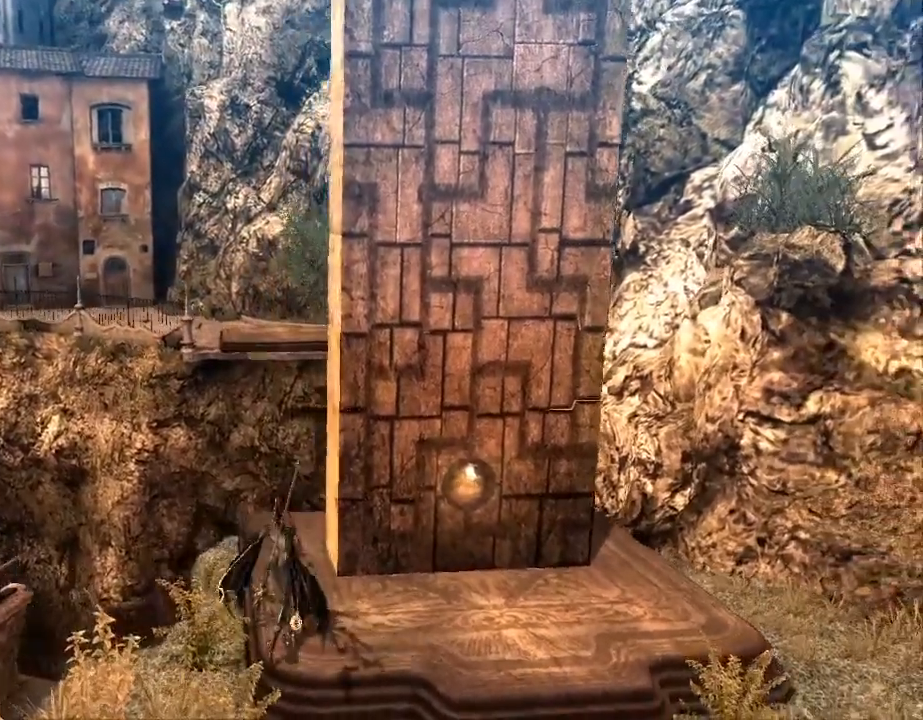
{"dt_ms": 500, "buttons": [], "left_stick": "center", "right_stick": "right", "events": [[333, "left_stick", "up-left"], [467, "left_stick", "center"], [467, "right_stick", "right"]]}
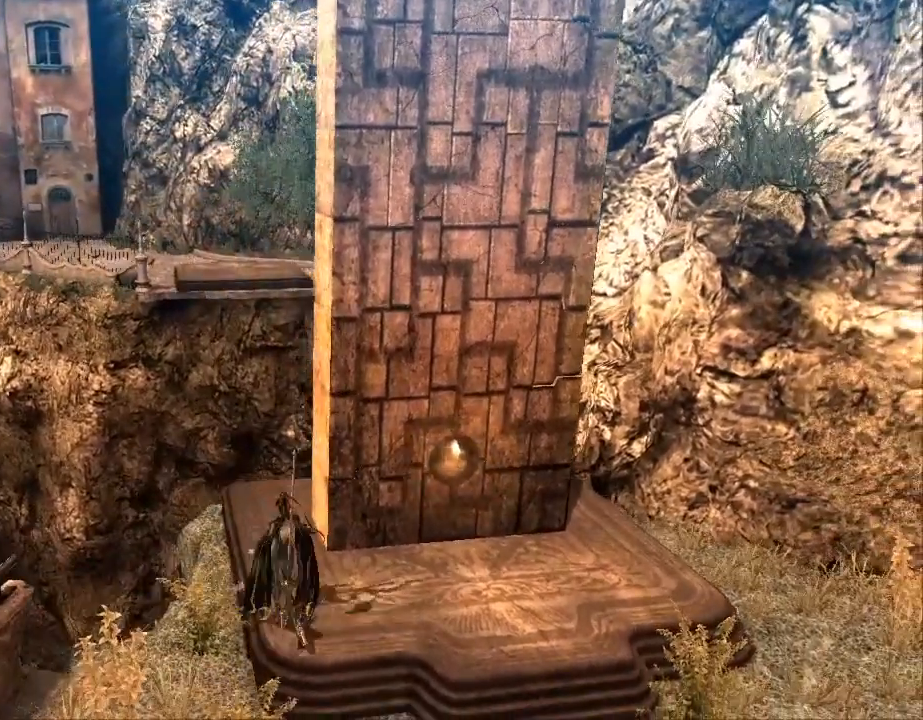
{"dt_ms": 500, "buttons": [], "left_stick": "center", "right_stick": "center", "events": [[100, "right_stick", "center"], [133, "R1", "down"], [200, "R1", "up"]]}
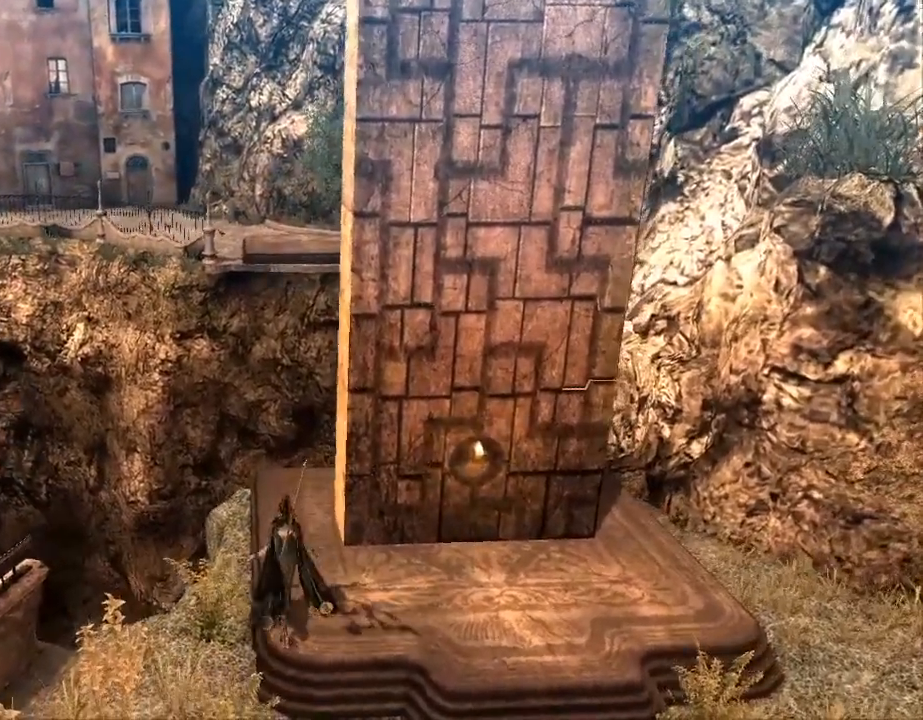
{"dt_ms": 500, "buttons": [], "left_stick": "center", "right_stick": "center", "events": []}
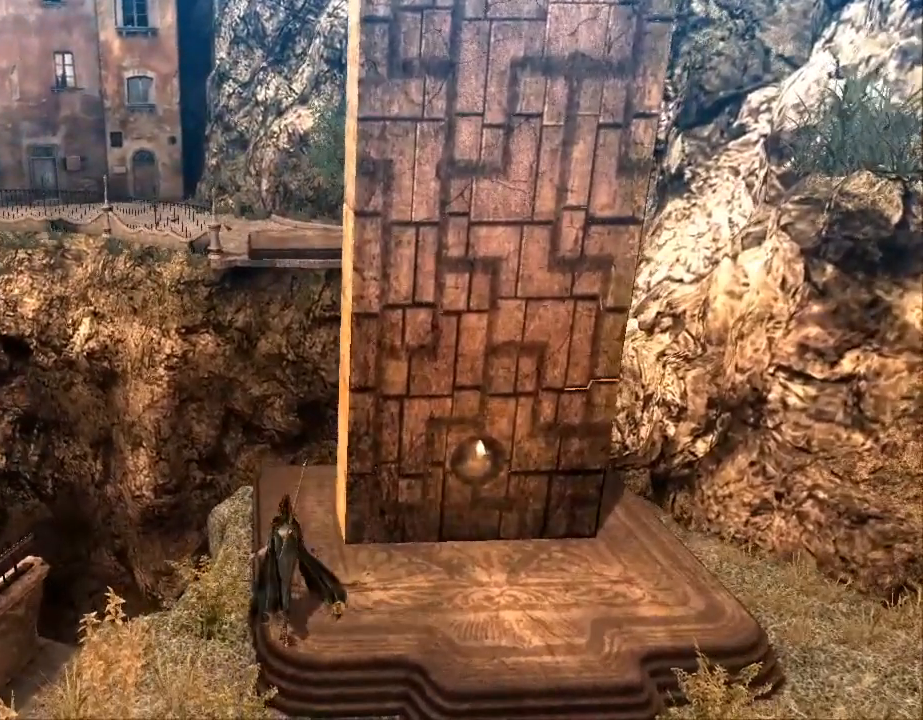
{"dt_ms": 500, "buttons": [], "left_stick": "center", "right_stick": "left", "events": [[400, "right_stick", "left"]]}